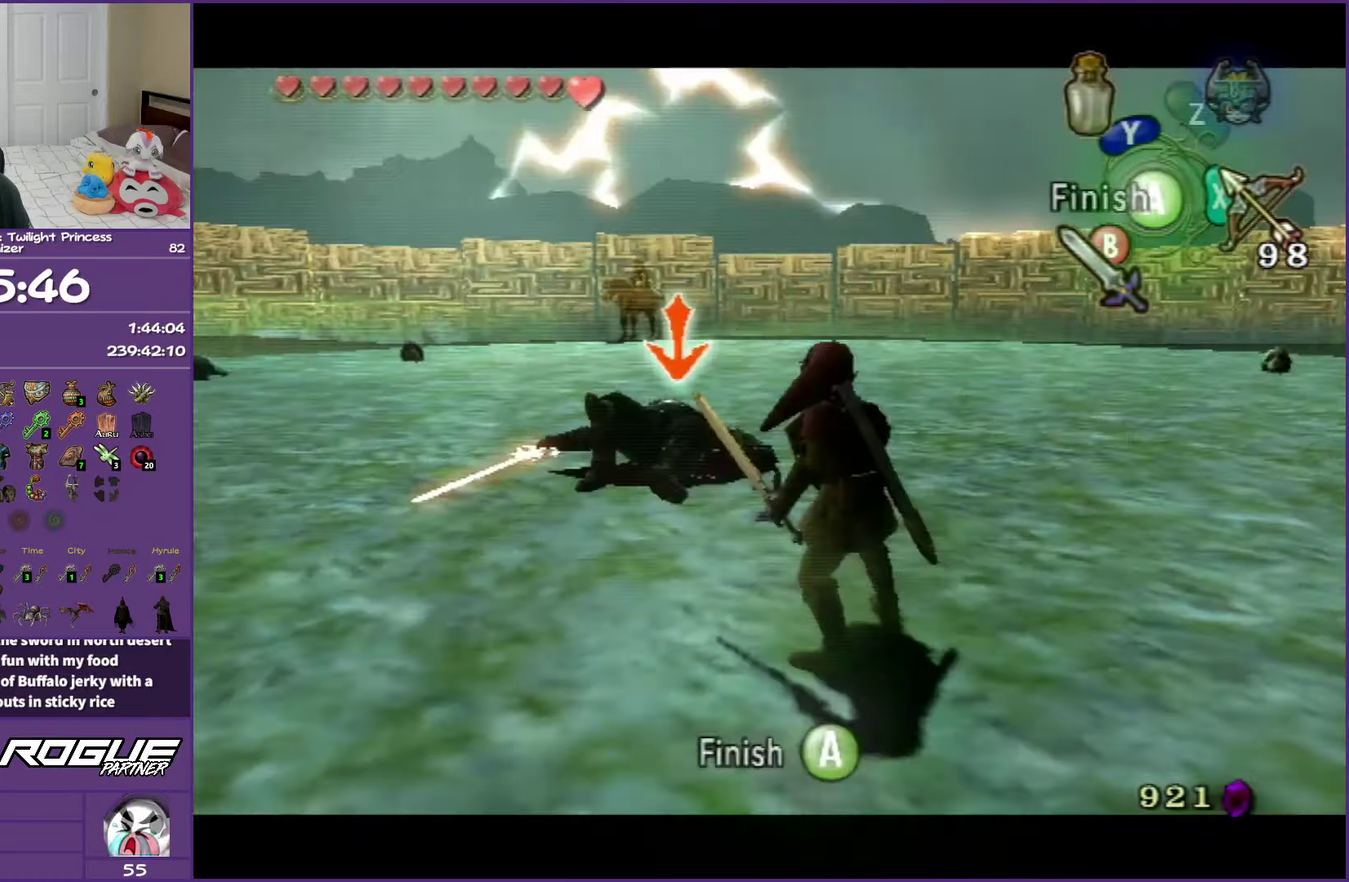
Gameplay with a controller (Nintendo layout); each line is a JSON object with the inputs held at the frame after it. "events" lists button and stick changes between this image and that frame as [ms after this image, input, new state], when the widget could be followed in between. Not read: L3 R3.
{"buttons": ["L1"], "left_stick": "center", "right_stick": "center", "events": []}
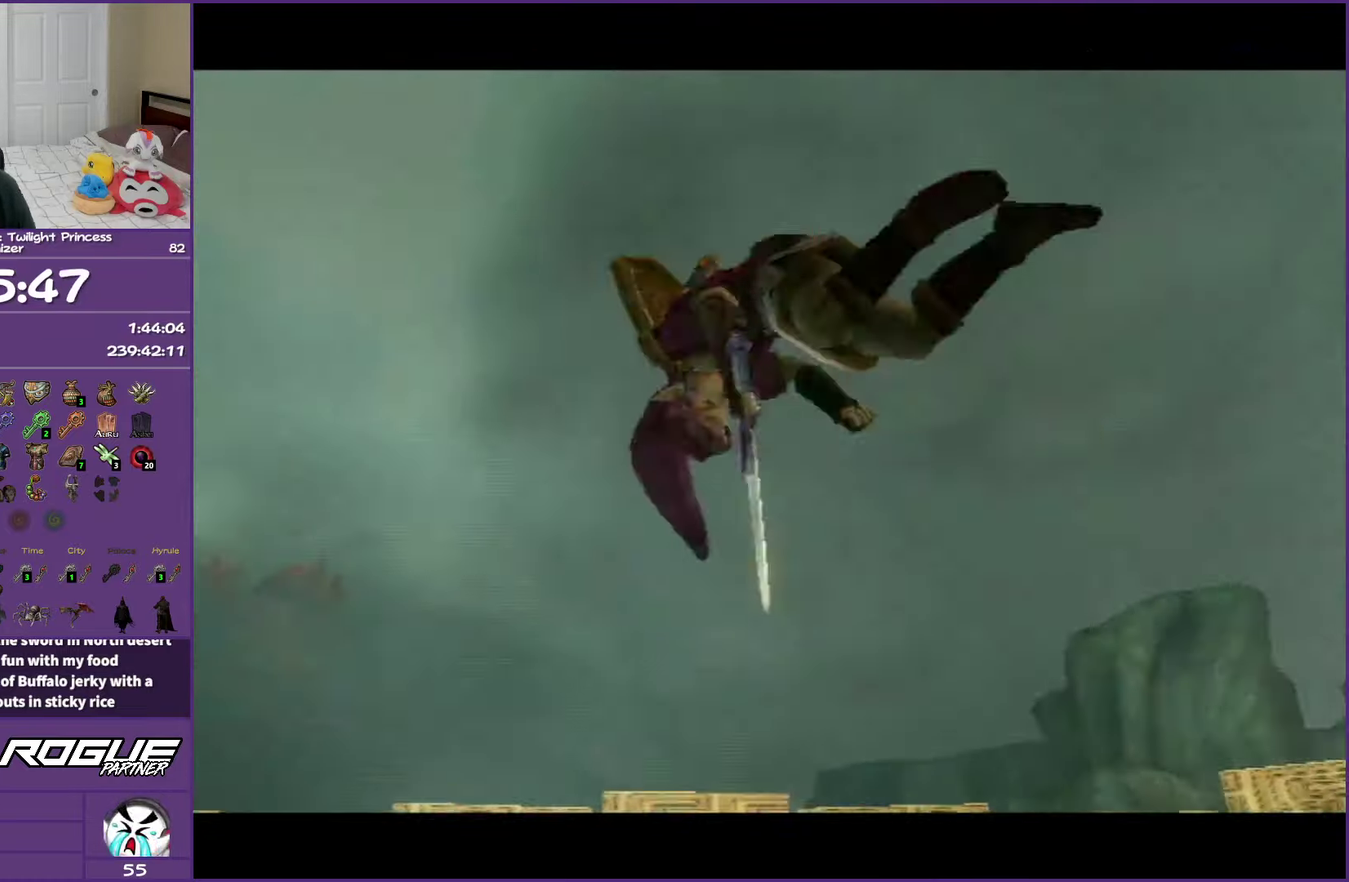
{"buttons": [], "left_stick": "center", "right_stick": "center", "events": [[150, "L1", "up"]]}
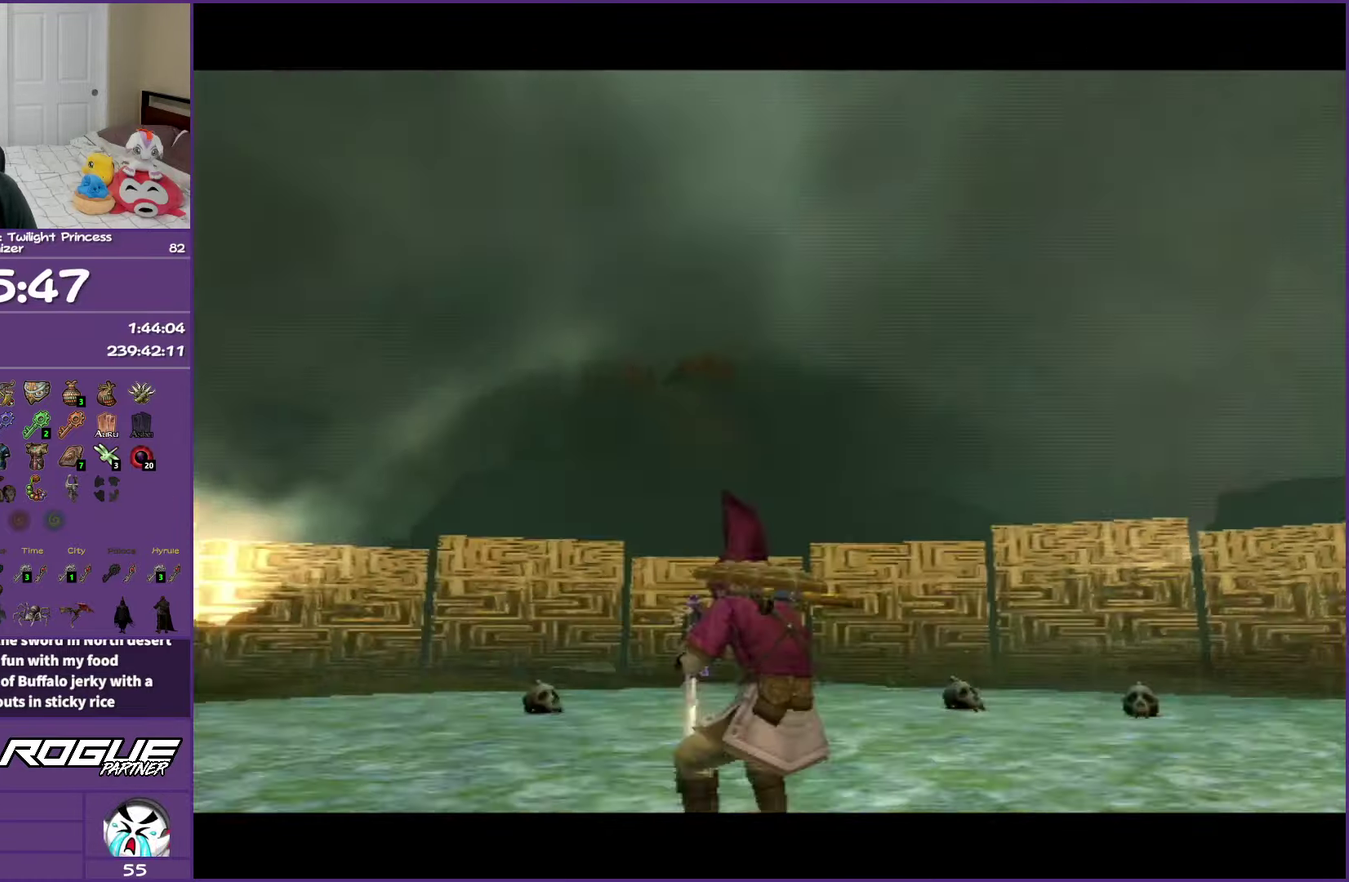
{"buttons": [], "left_stick": "center", "right_stick": "center", "events": []}
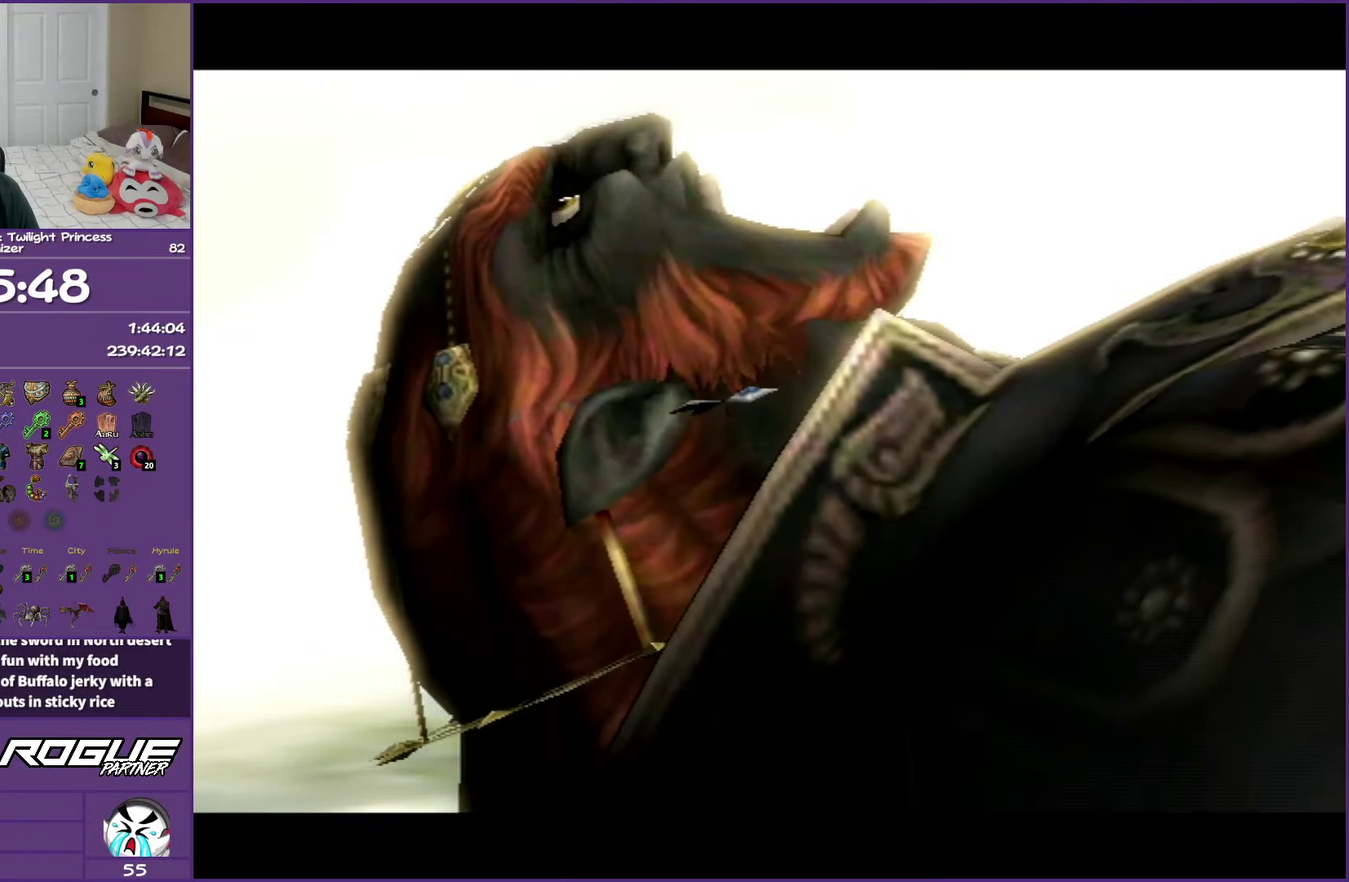
{"buttons": [], "left_stick": "center", "right_stick": "center", "events": []}
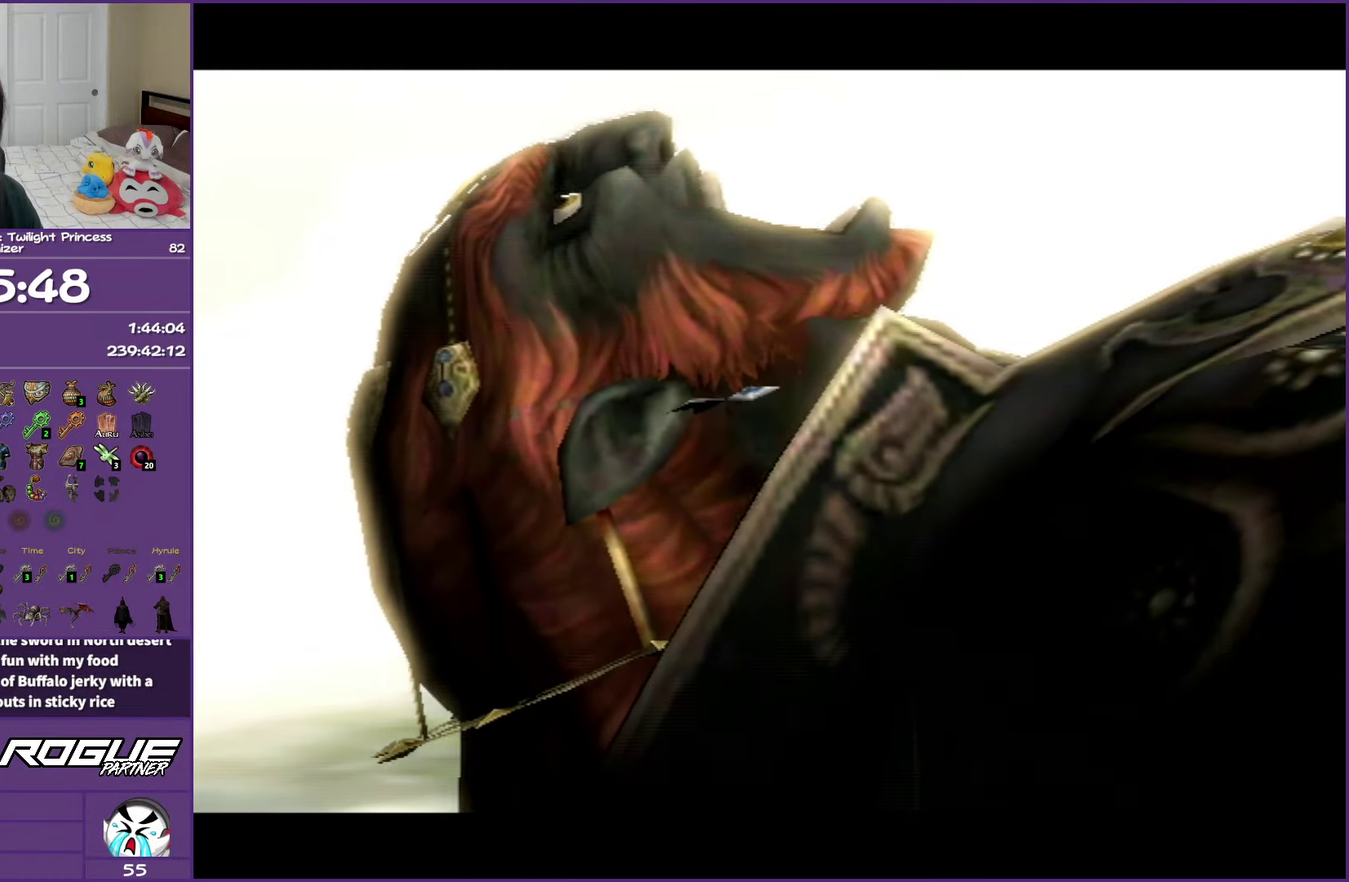
{"buttons": [], "left_stick": "center", "right_stick": "center", "events": []}
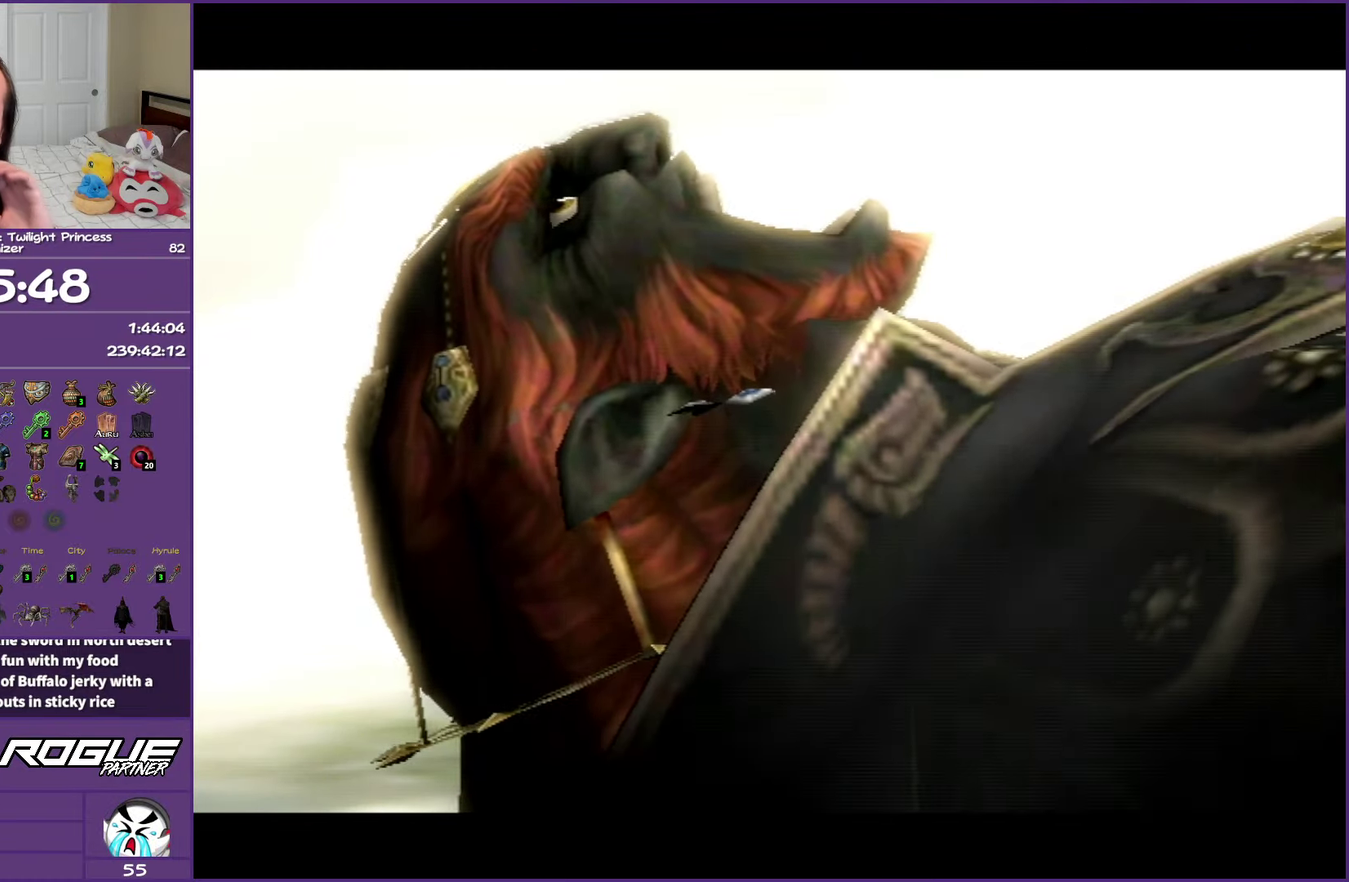
{"buttons": [], "left_stick": "center", "right_stick": "center", "events": []}
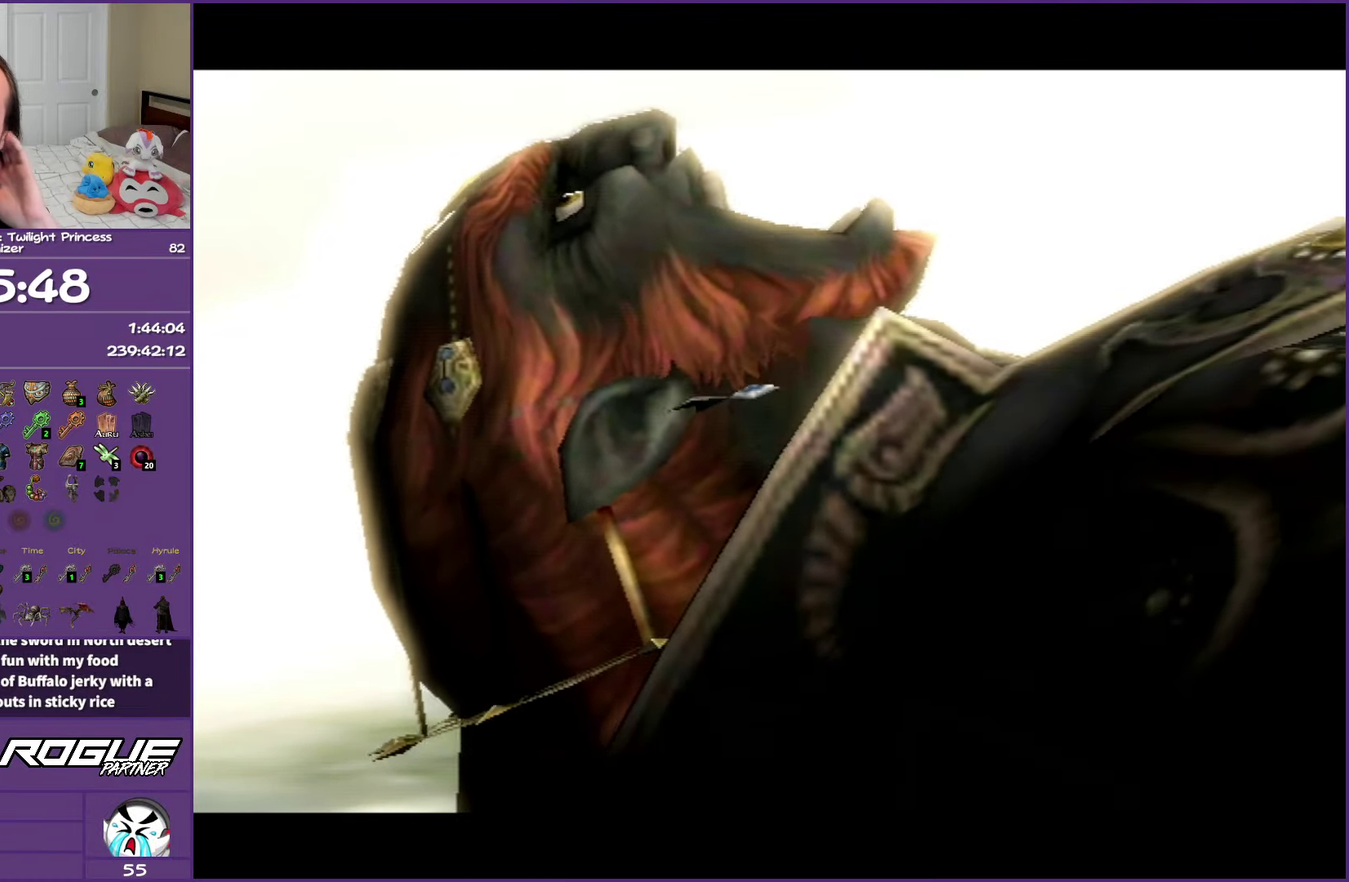
{"buttons": [], "left_stick": "center", "right_stick": "center", "events": []}